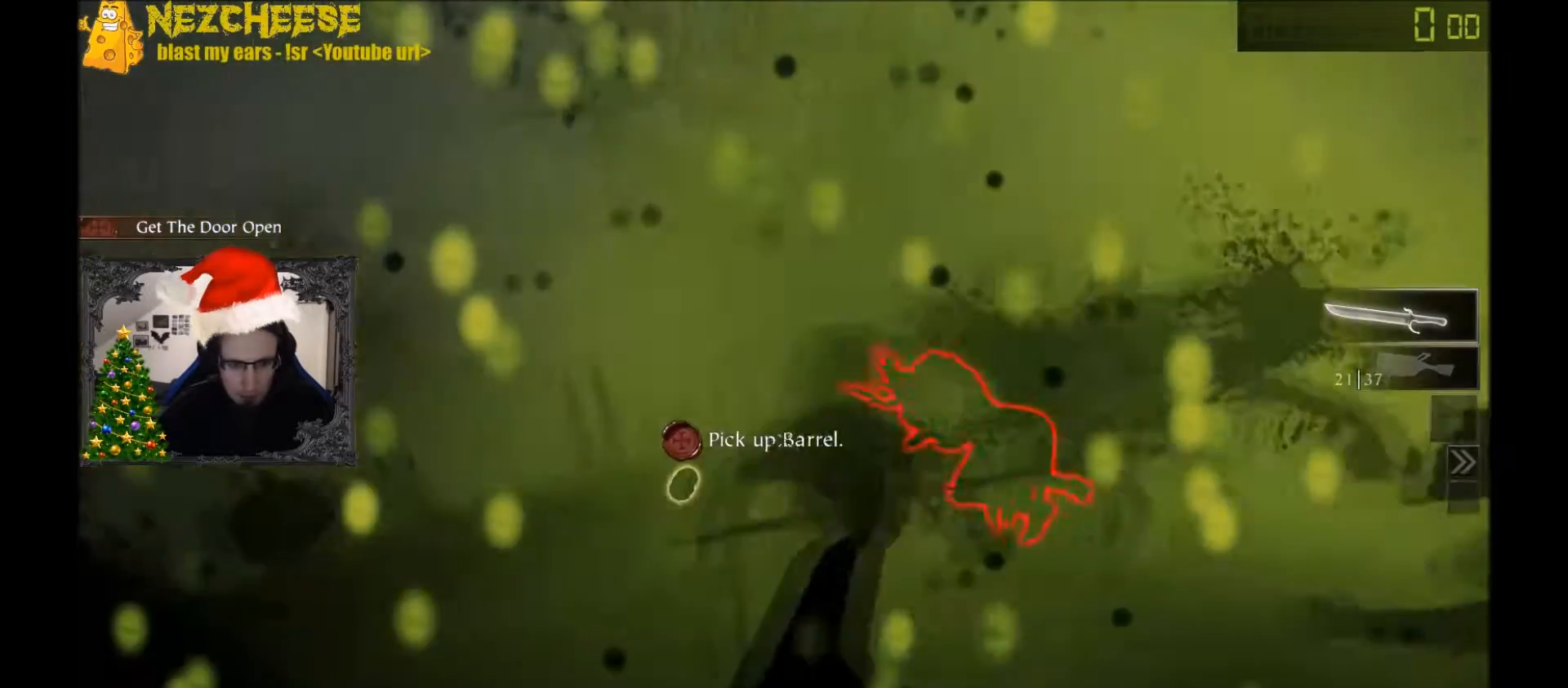
Gameplay with keyboard and mouse; each line is a JSON object with the keys held at the frame after it. "events" lists presses ("down") and releases ("up") of "1", "2", "3", "4", "5", "a", "alt", "backslash", "c", "ctrl", "d", "e", "f", "g", "q", "r", "s", "shift", "space", "t", "tab", "v", "w", "x" and "y" between this image and that frame as [ms after this image, input, new state], when the widget could be followed in between. No other keys are recorded. Mouse movement is not recorded. Not read: mouse_wheel.
{"keys": ["d"], "events": [[67, "d", "down"], [100, "a", "up"], [134, "w", "up"], [267, "space", "down"], [434, "space", "up"]]}
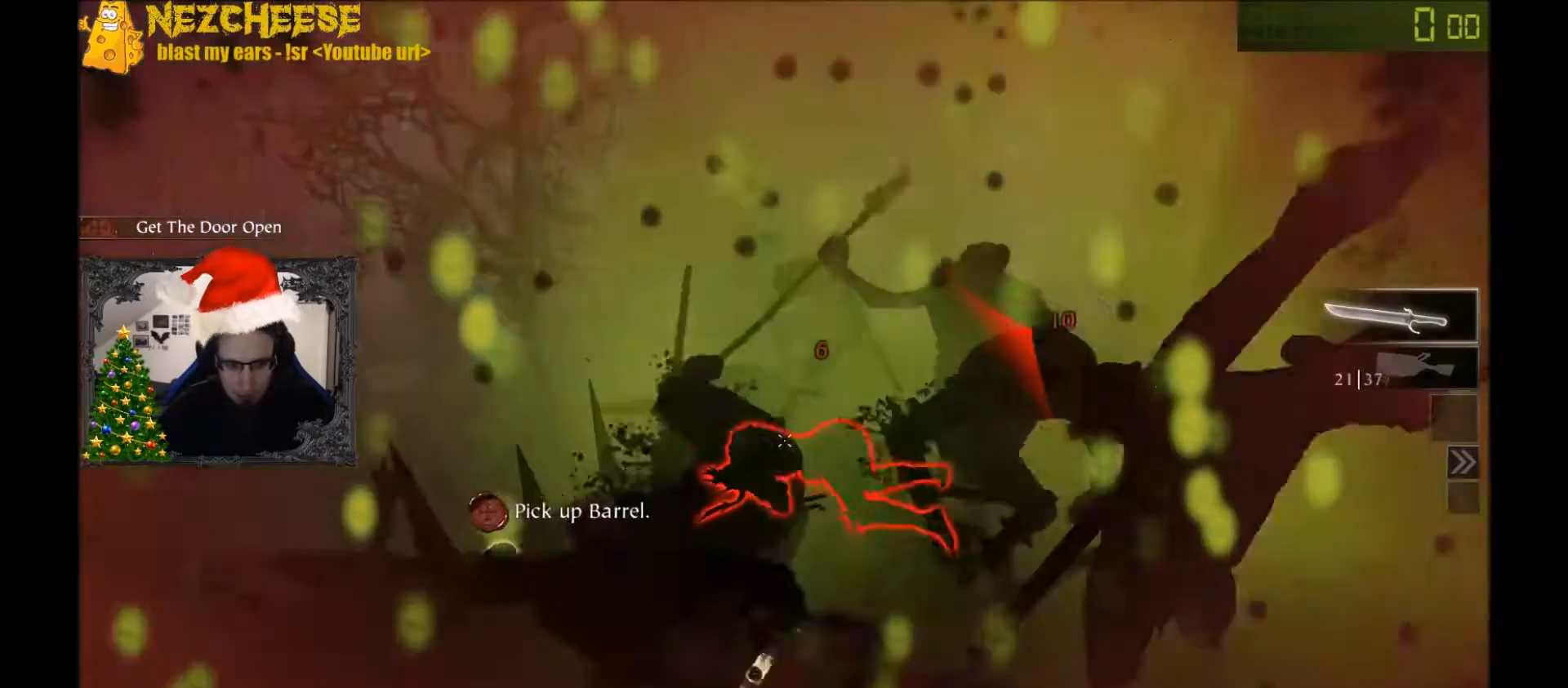
{"keys": ["a"], "events": [[100, "w", "down"], [233, "d", "up"], [267, "a", "down"], [500, "w", "up"]]}
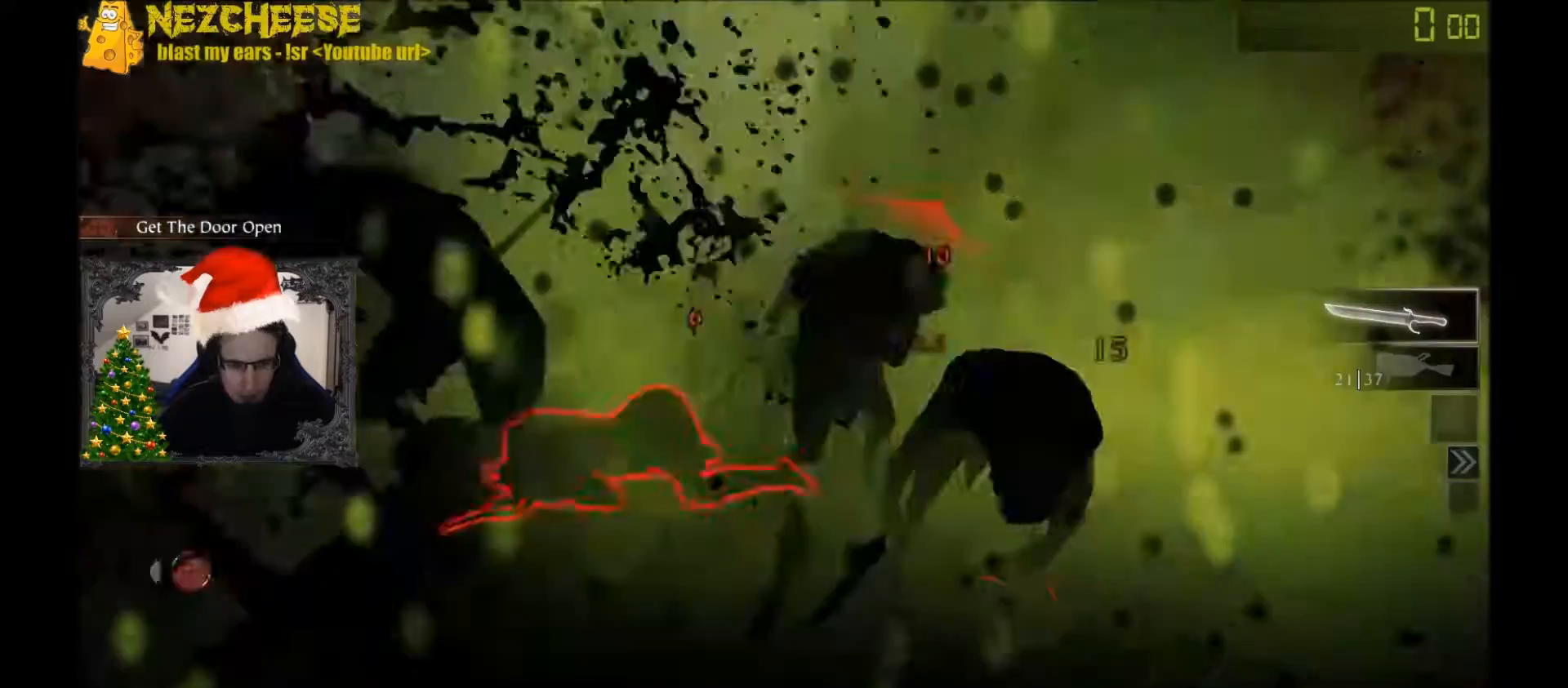
{"keys": ["d", "w"], "events": [[334, "w", "down"], [467, "a", "up"], [467, "d", "down"]]}
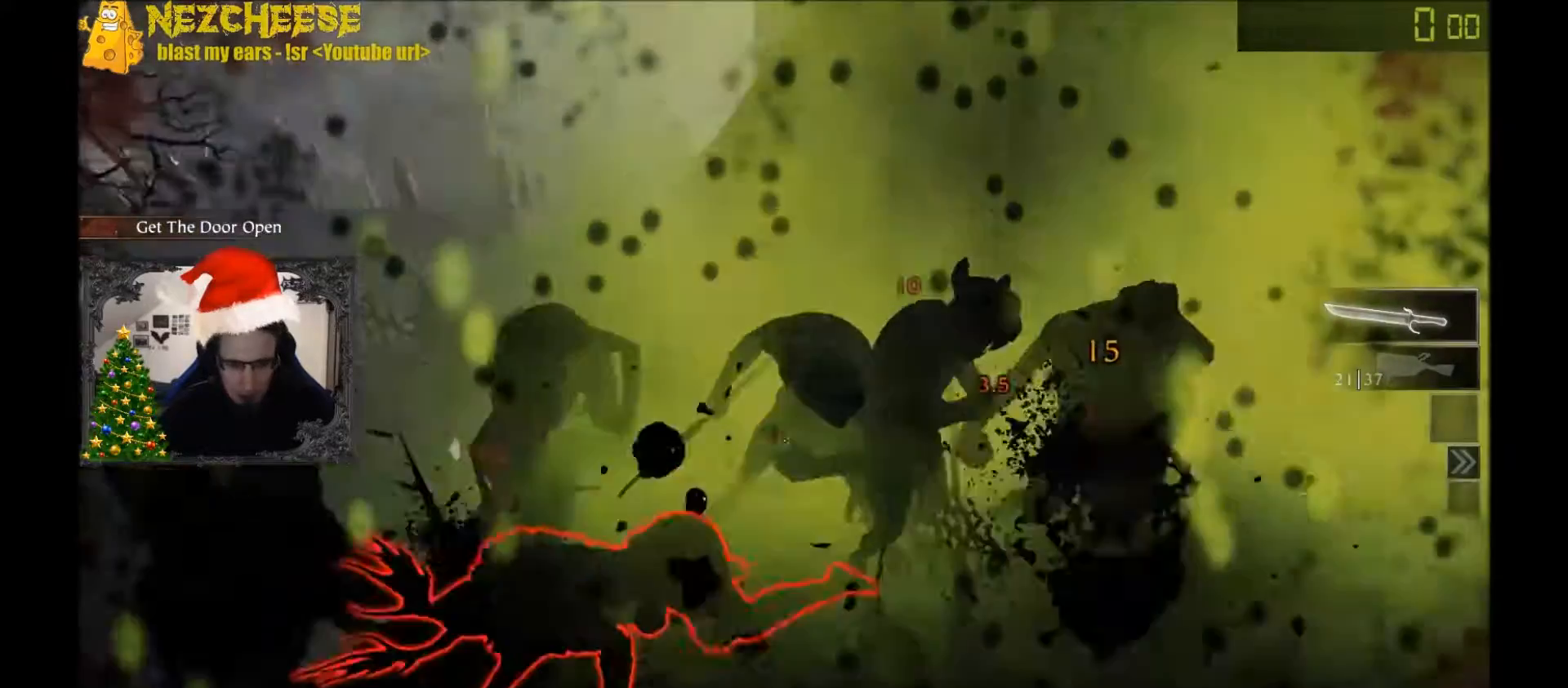
{"keys": ["w"], "events": [[33, "w", "up"], [233, "w", "down"], [267, "d", "up"]]}
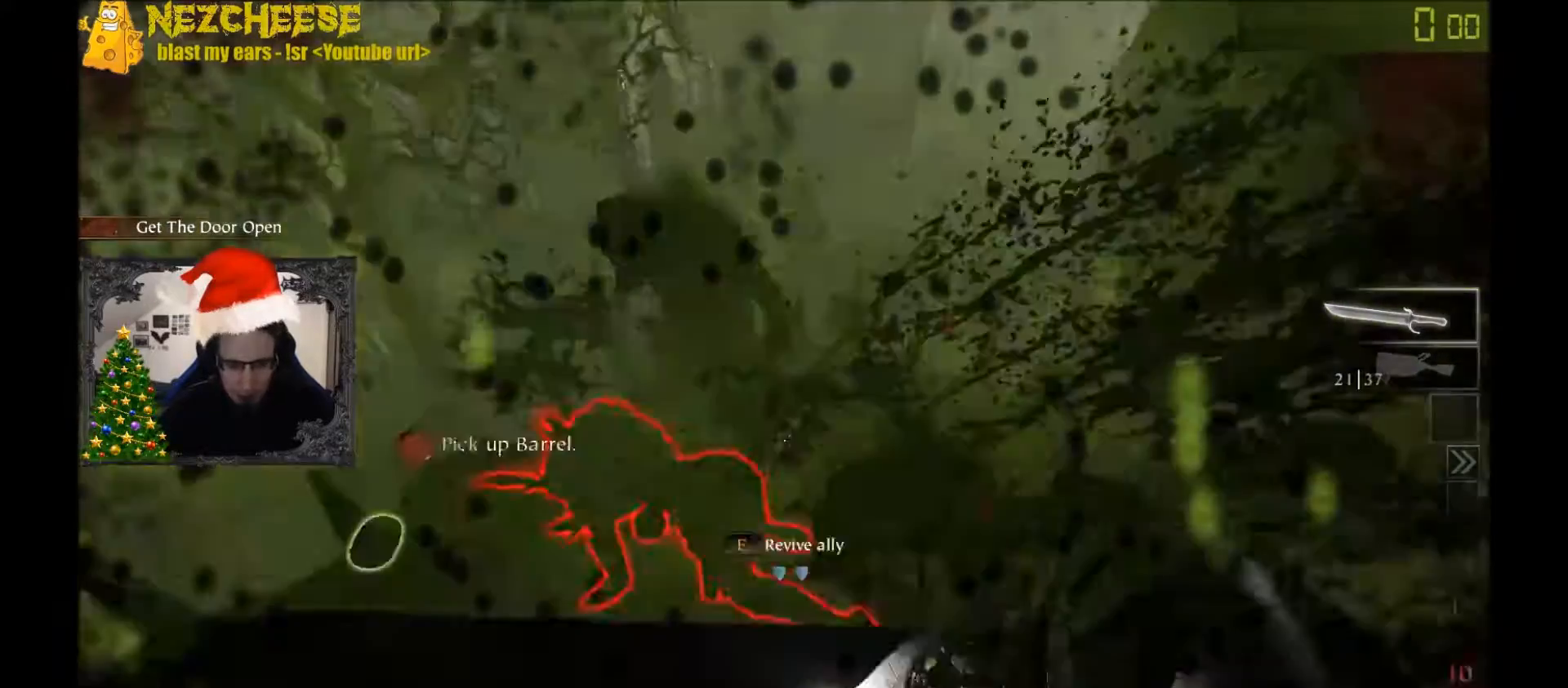
{"keys": ["e"], "events": [[100, "e", "down"], [100, "w", "up"]]}
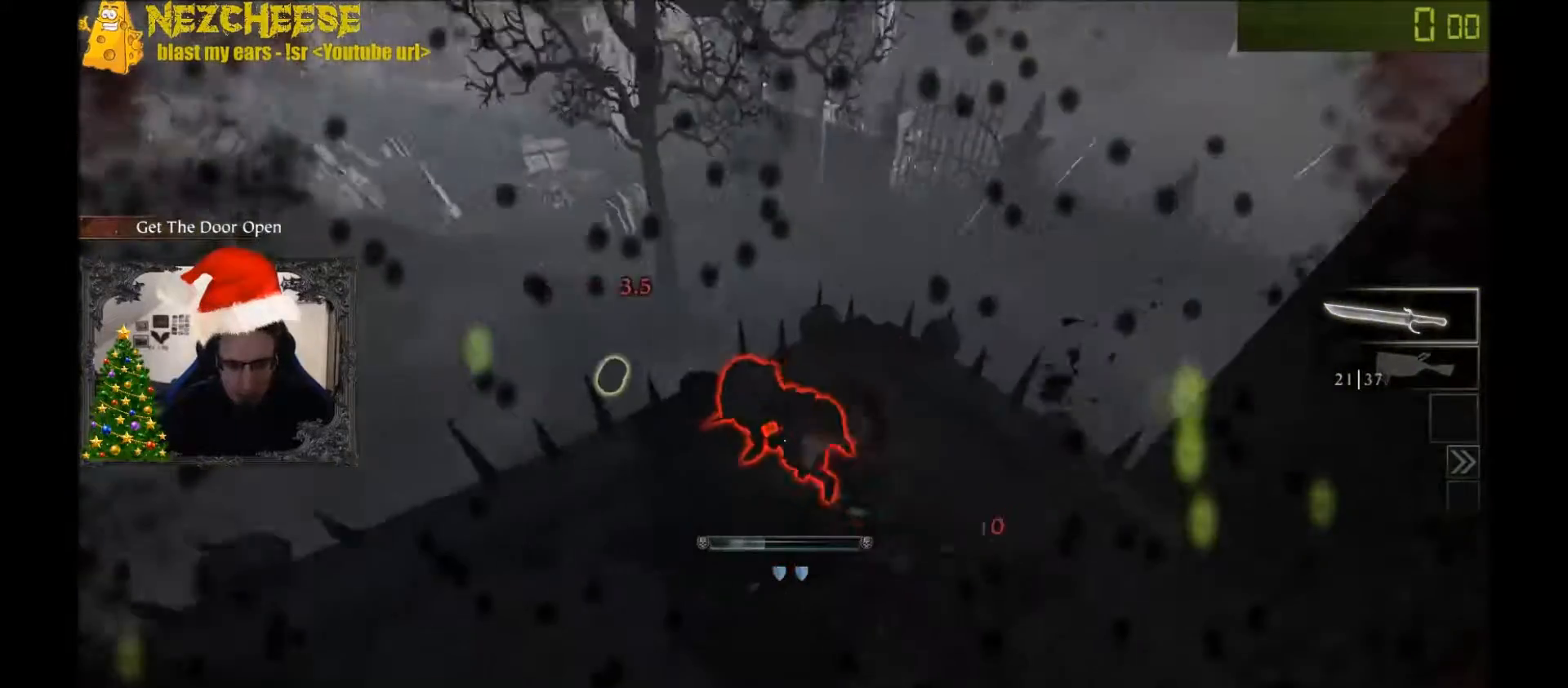
{"keys": ["e"], "events": []}
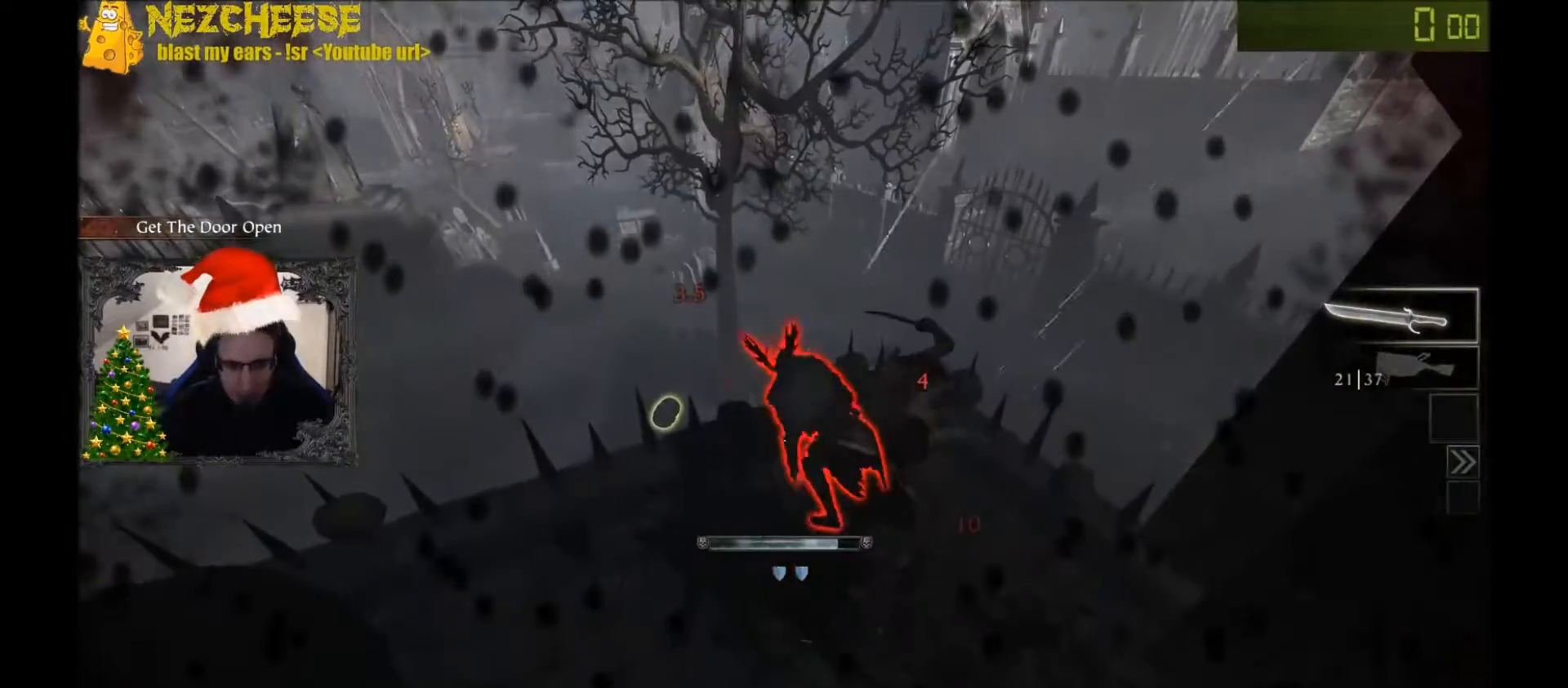
{"keys": ["w"], "events": [[434, "w", "down"], [501, "e", "up"]]}
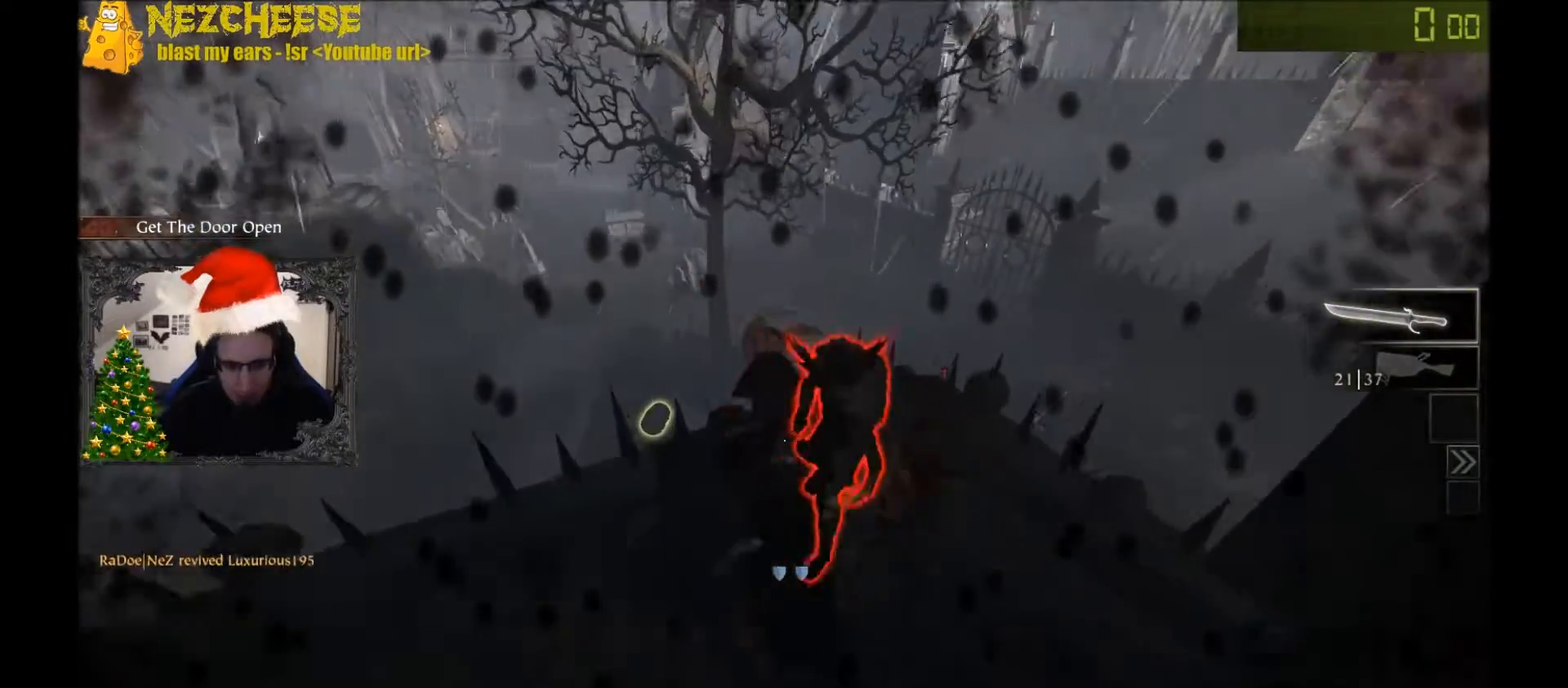
{"keys": ["d", "s"], "events": [[233, "a", "down"], [233, "w", "up"], [267, "d", "down"], [300, "a", "up"], [400, "s", "down"]]}
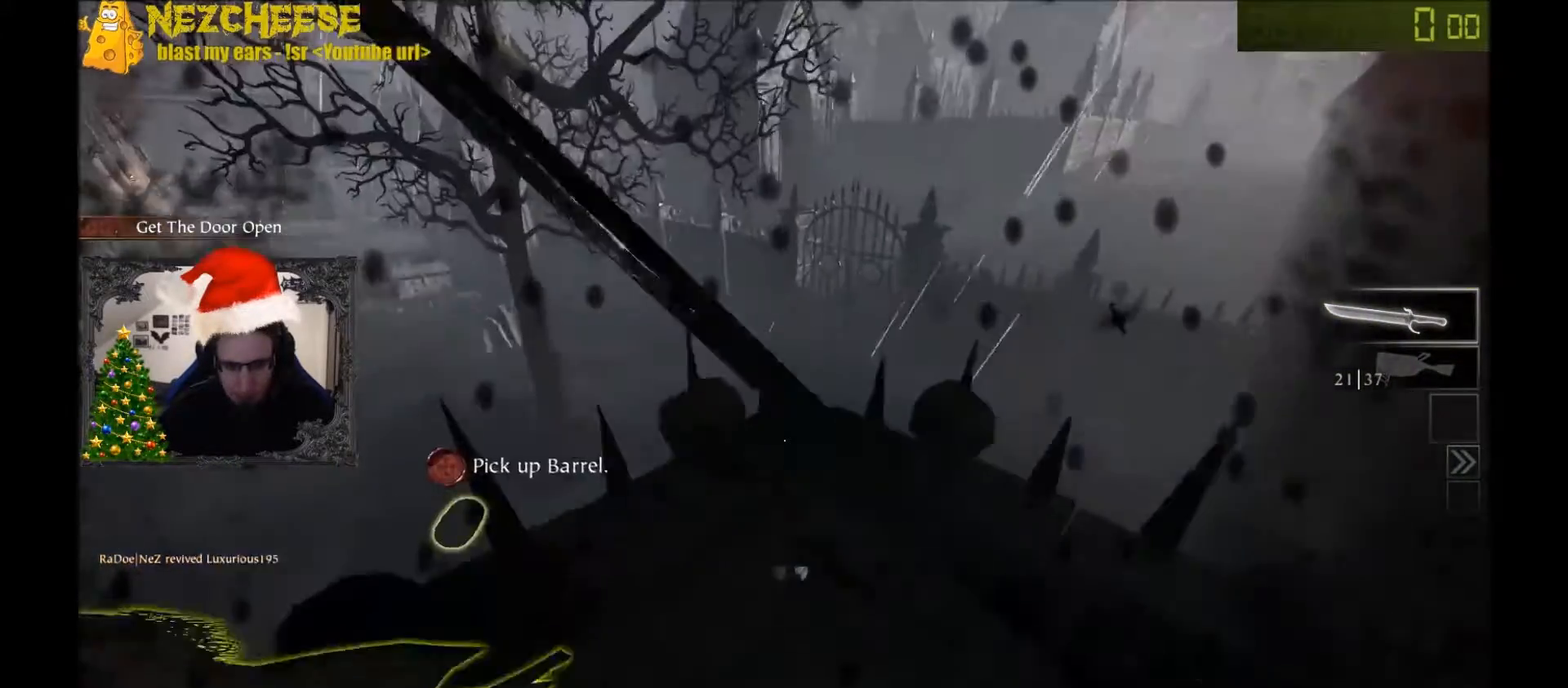
{"keys": ["a", "s"], "events": [[34, "s", "up"], [401, "a", "down"], [401, "d", "up"], [468, "s", "down"]]}
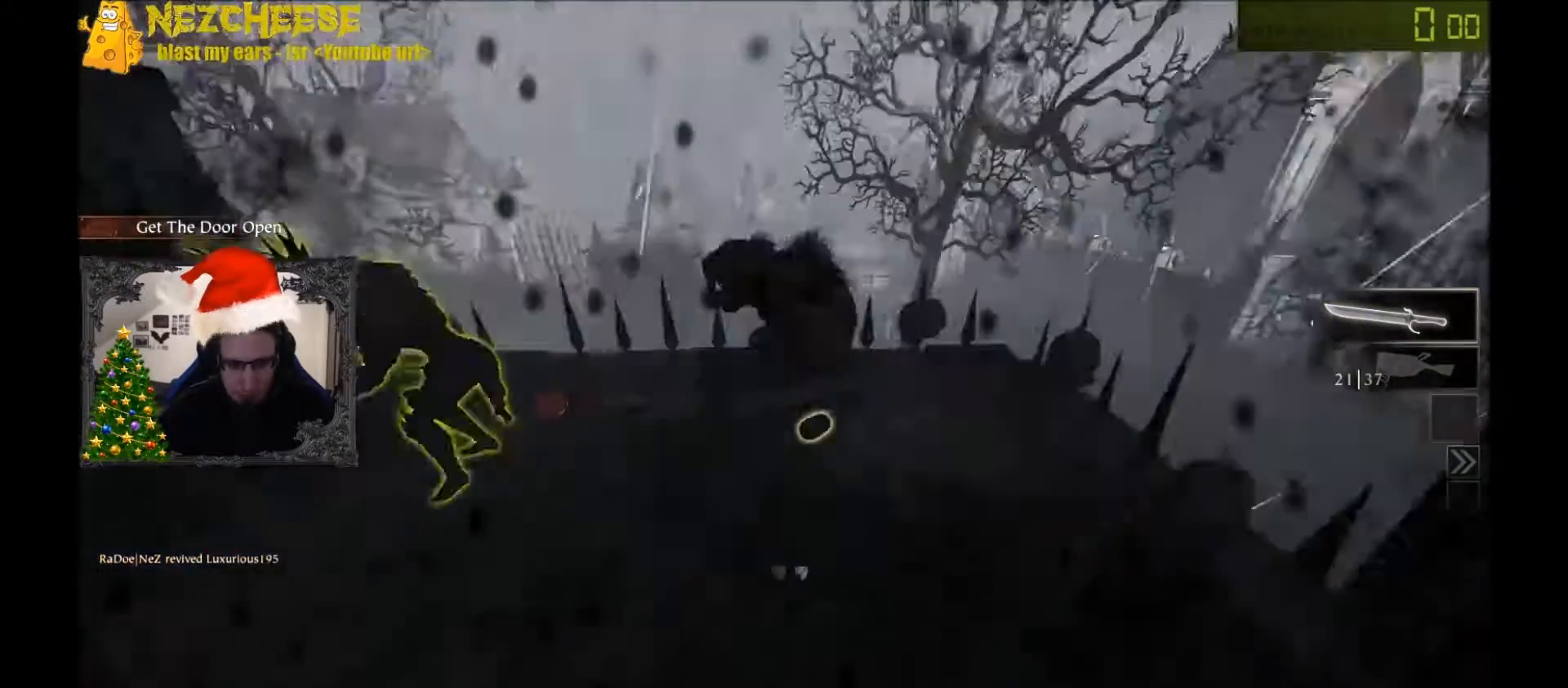
{"keys": ["d", "w"], "events": [[67, "s", "up"], [133, "w", "down"], [233, "a", "up"], [267, "d", "down"]]}
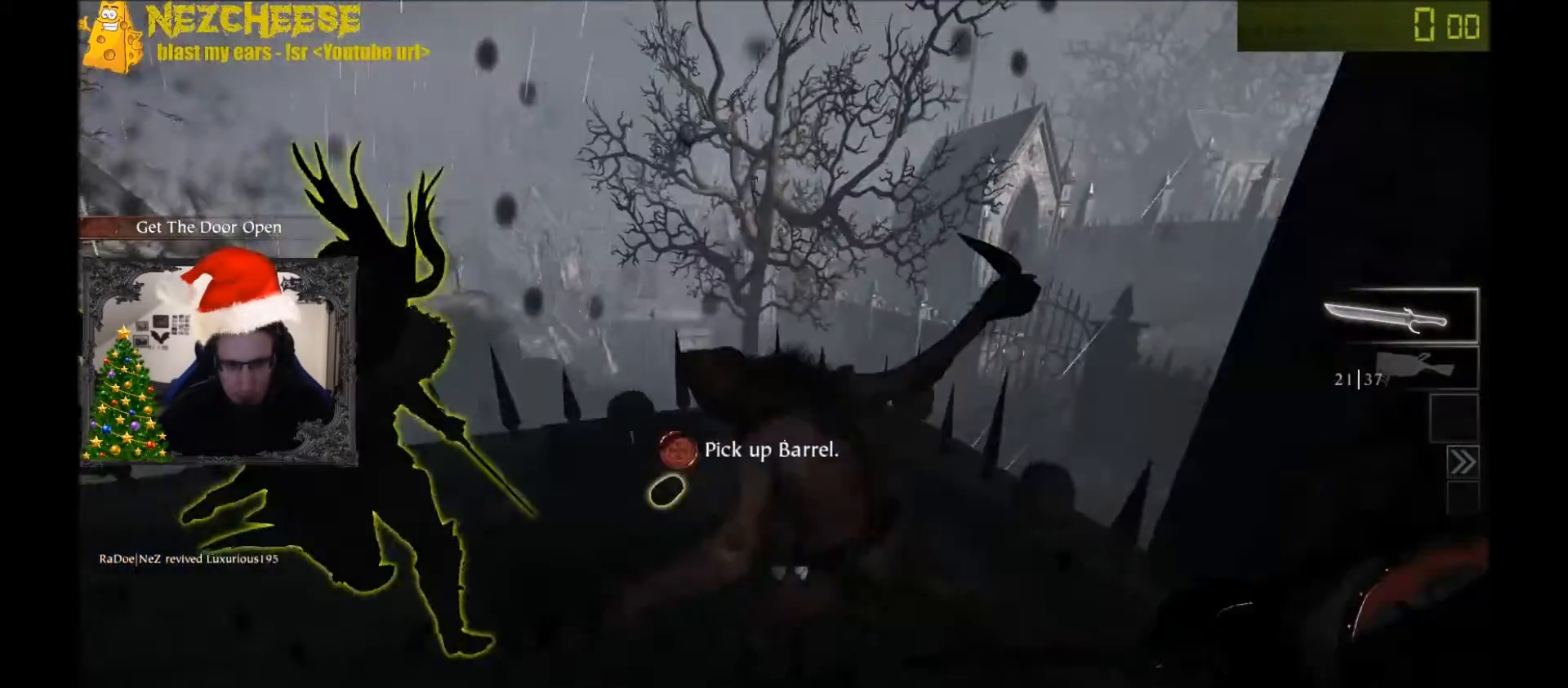
{"keys": ["d"], "events": [[33, "a", "down"], [33, "d", "up"], [33, "w", "up"], [400, "d", "down"], [434, "a", "up"]]}
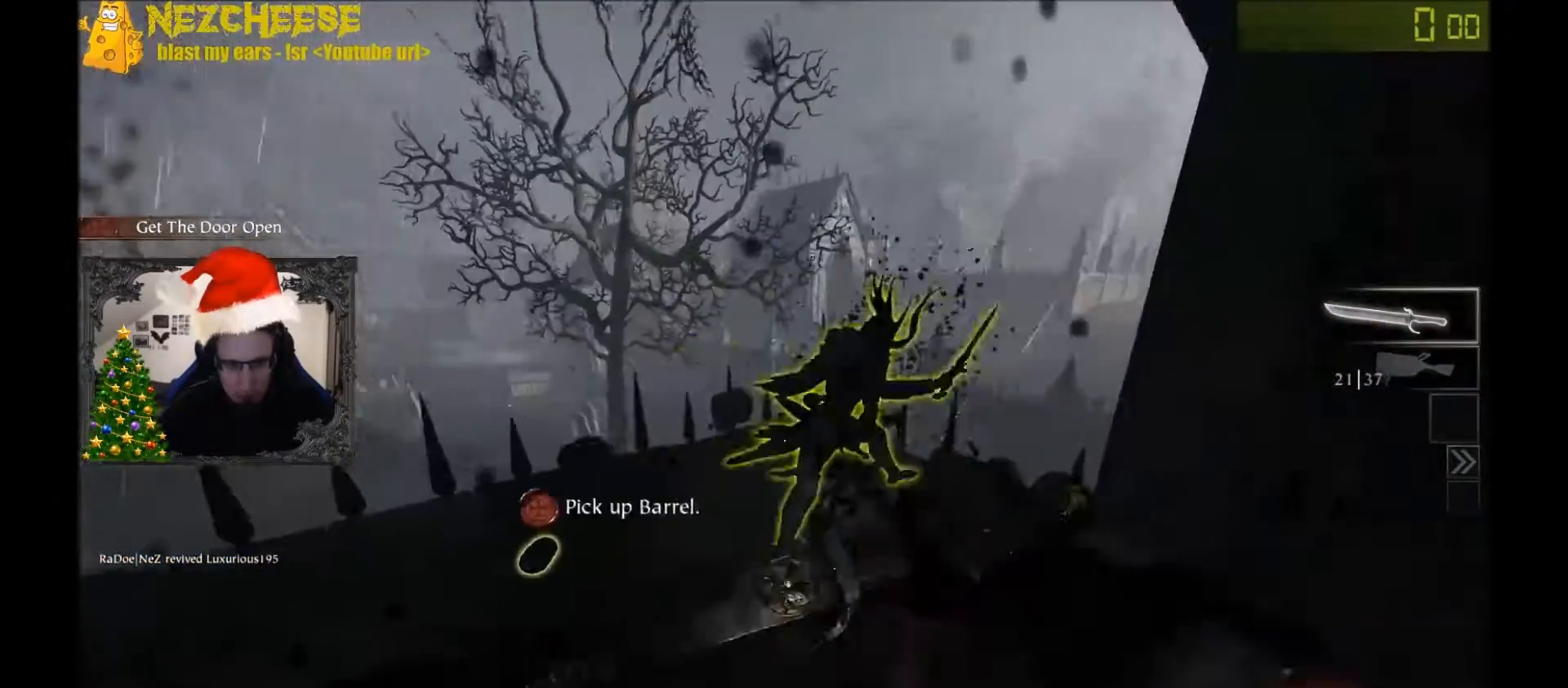
{"keys": ["a"], "events": [[66, "a", "down"], [100, "d", "up"], [200, "space", "down"], [300, "space", "up"]]}
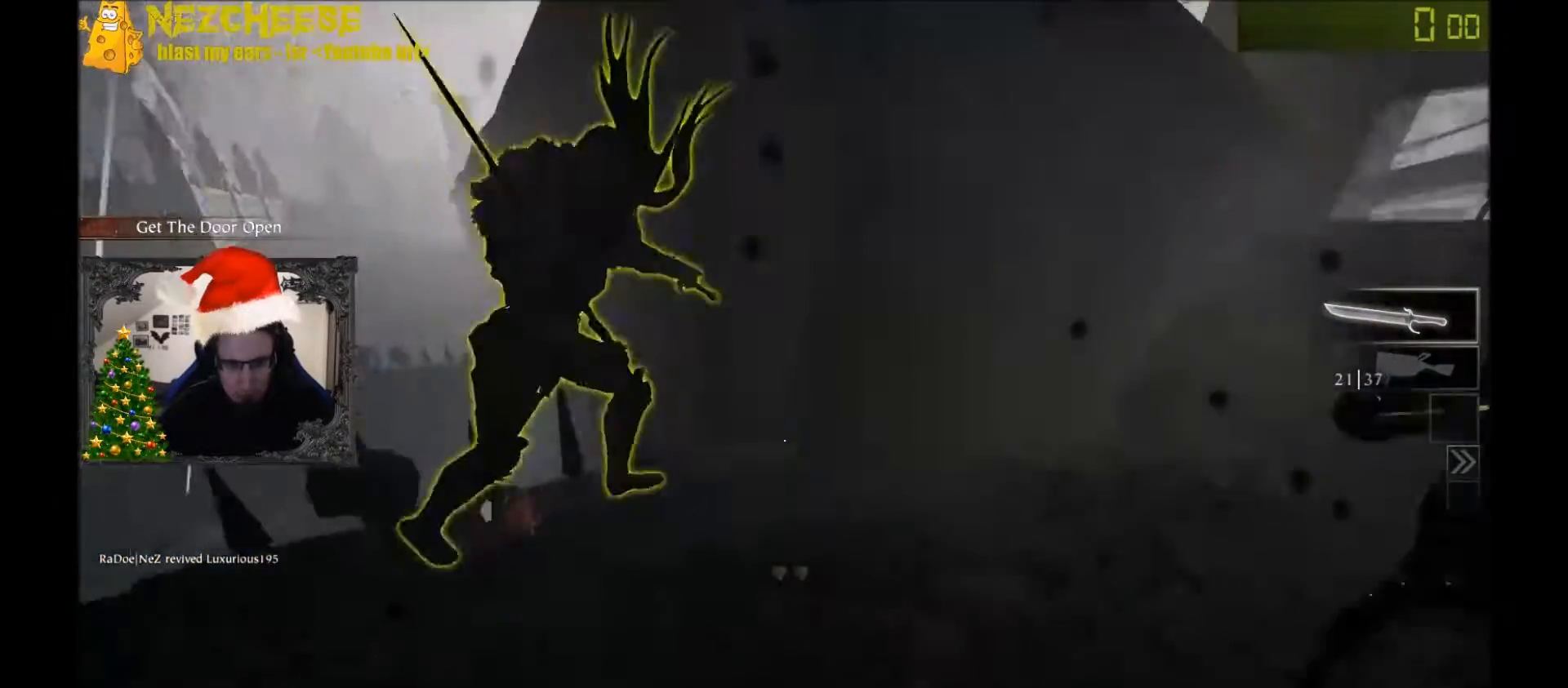
{"keys": ["w"], "events": [[33, "w", "down"], [133, "a", "up"], [200, "d", "down"], [334, "d", "up"]]}
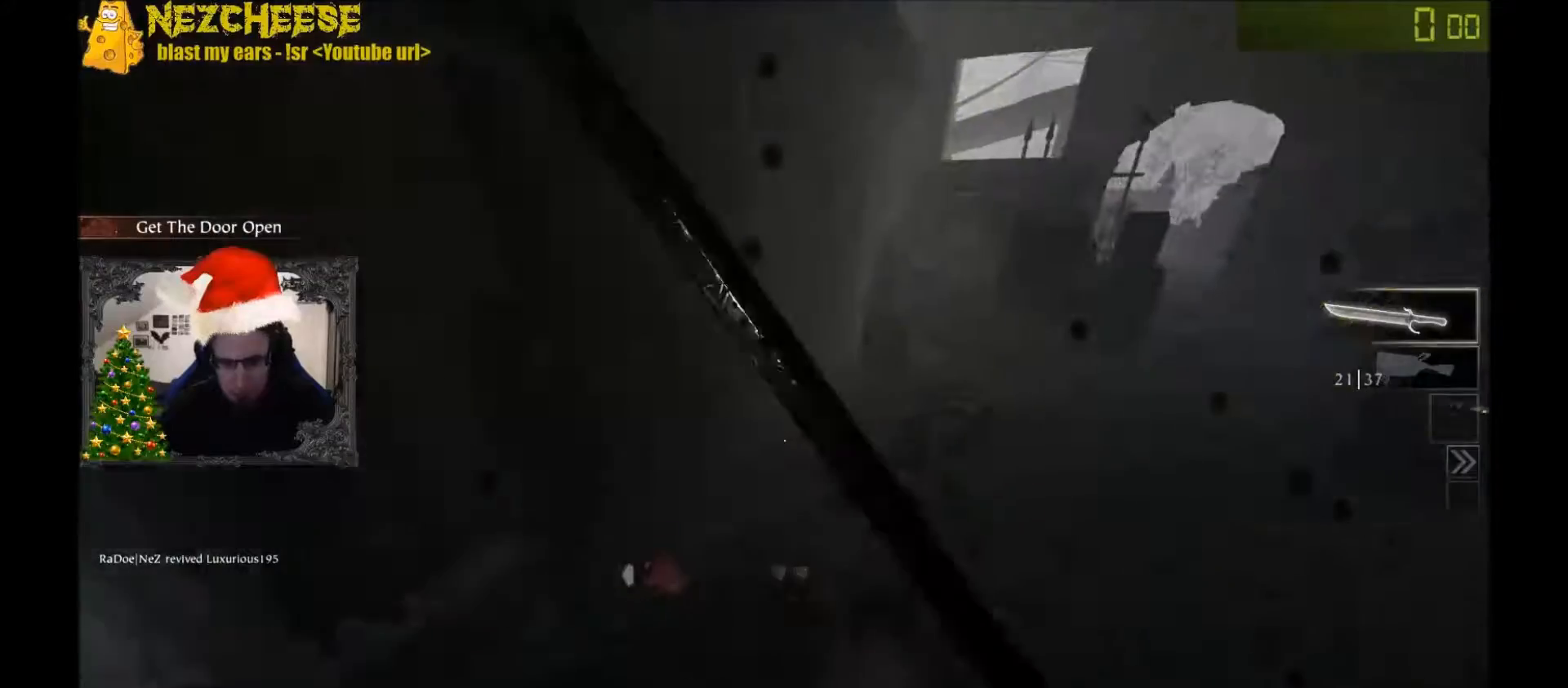
{"keys": ["w"], "events": [[33, "4", "down"], [166, "4", "up"], [200, "a", "down"], [333, "a", "up"], [333, "e", "down"], [433, "e", "up"]]}
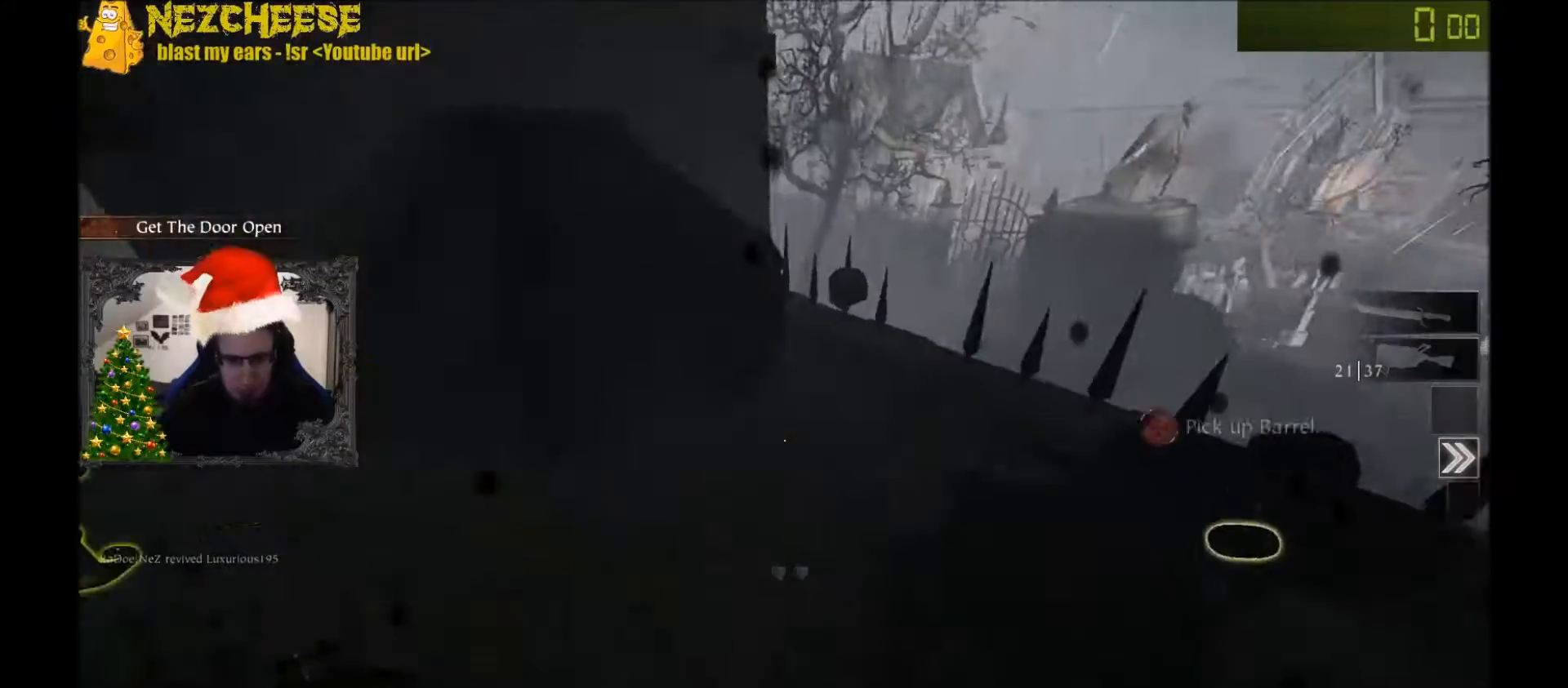
{"keys": ["a", "w"], "events": [[33, "e", "down"], [100, "e", "up"], [200, "e", "down"], [267, "a", "down"], [300, "e", "up"], [400, "e", "down"], [467, "e", "up"]]}
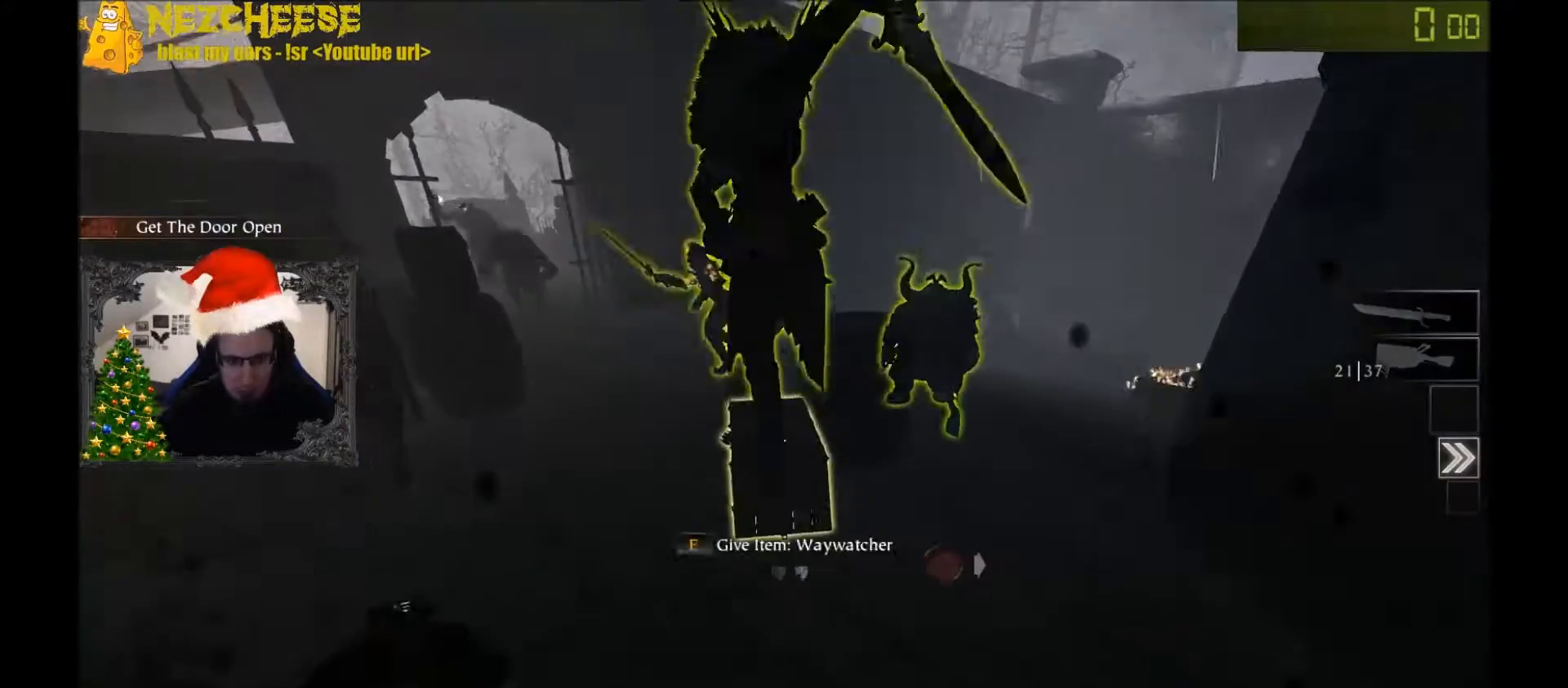
{"keys": ["a", "e", "w"], "events": [[67, "e", "down"], [134, "e", "up"], [434, "e", "down"]]}
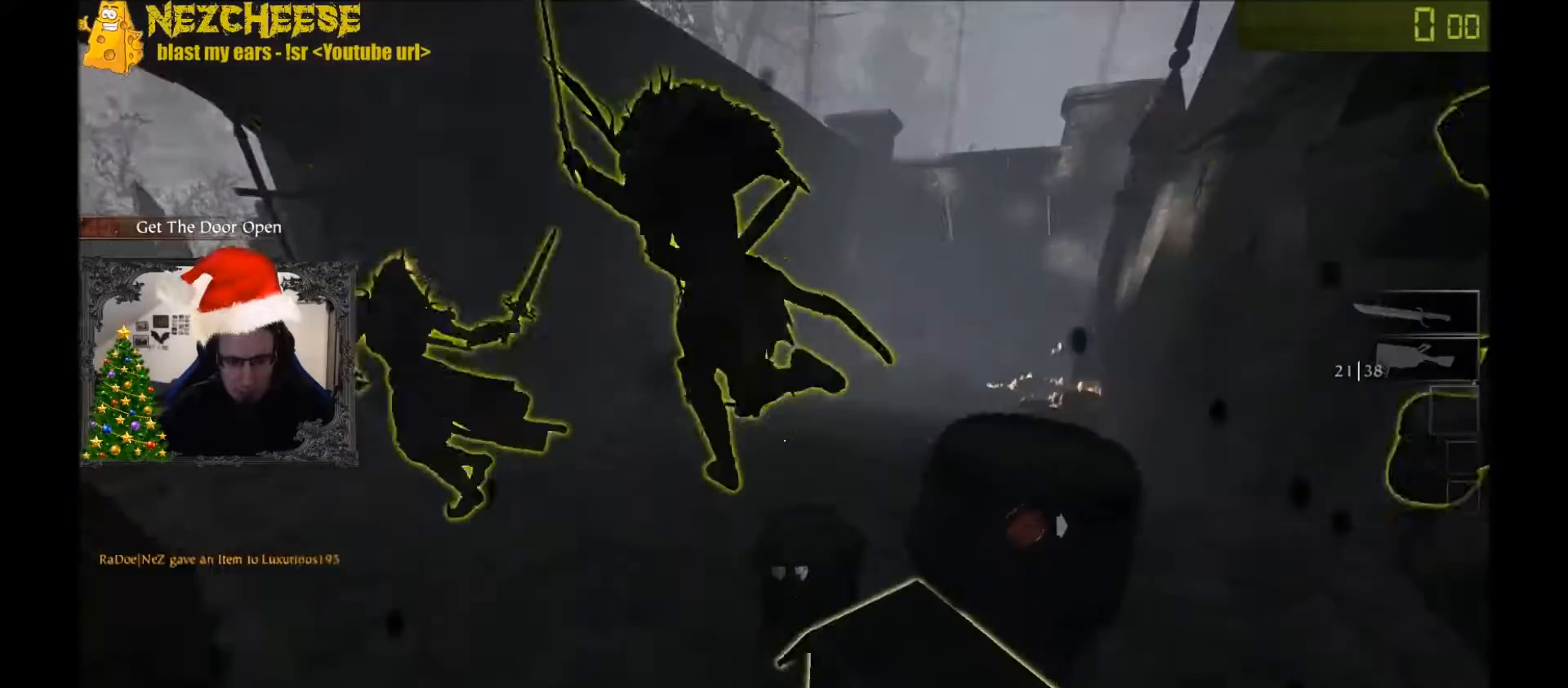
{"keys": ["space", "w"], "events": [[33, "e", "up"], [167, "a", "up"], [400, "space", "down"]]}
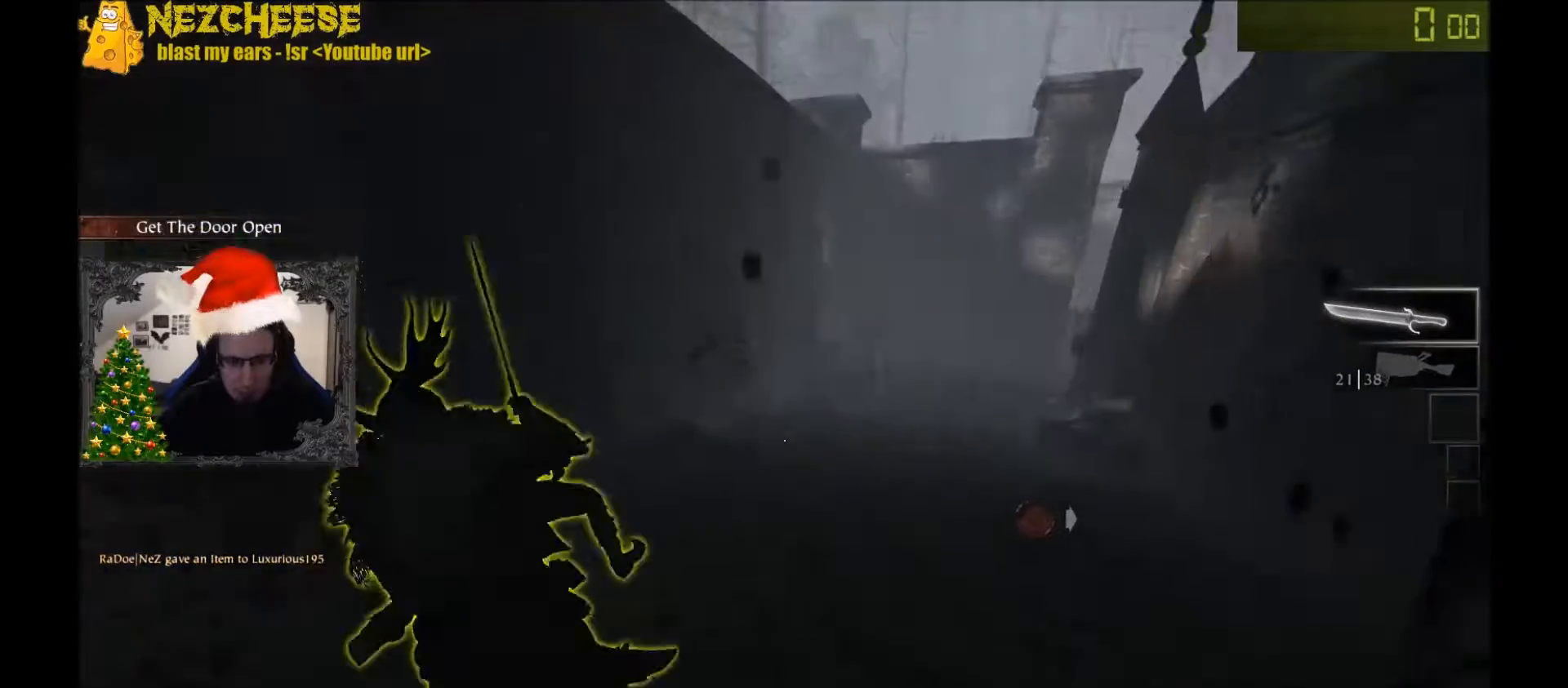
{"keys": ["d"], "events": [[33, "space", "up"], [133, "d", "down"], [367, "w", "up"]]}
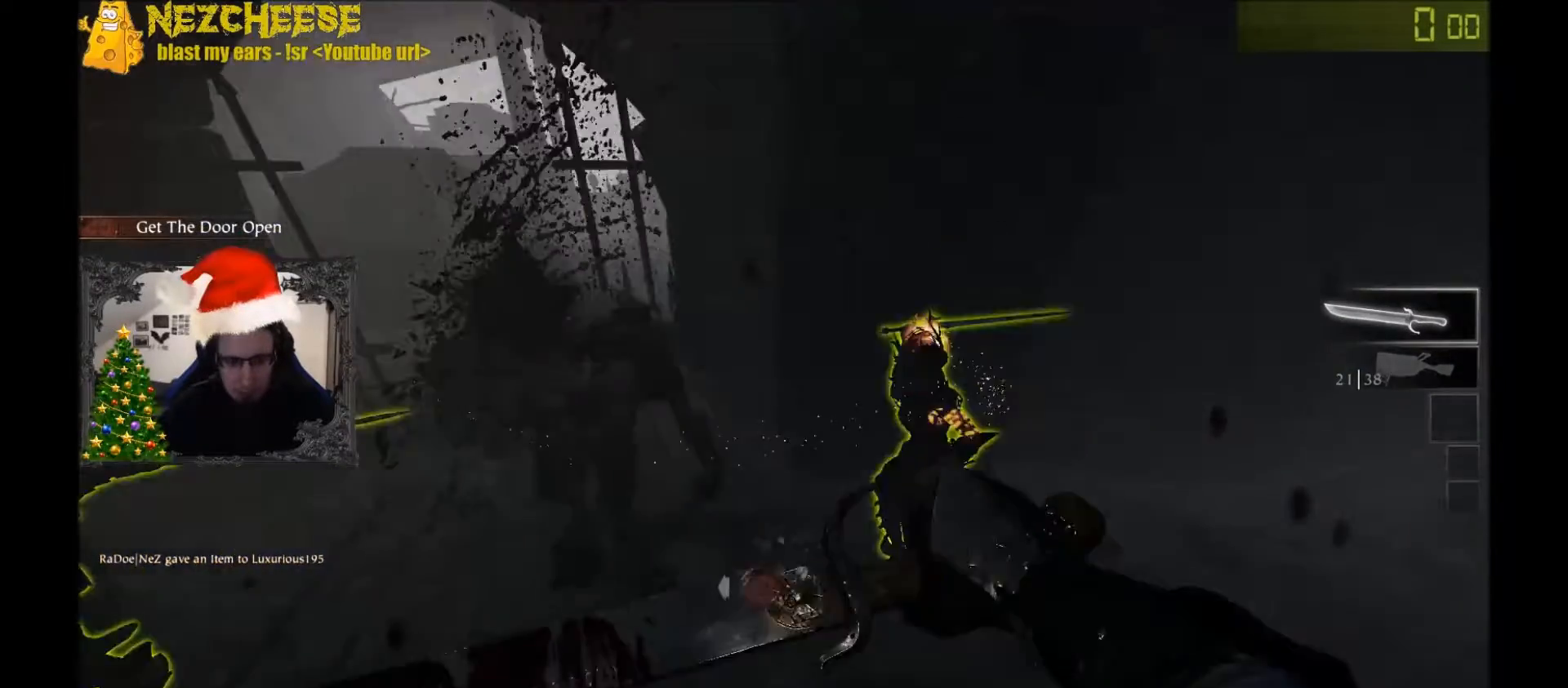
{"keys": ["a", "w"], "events": [[200, "w", "down"], [300, "a", "down"], [300, "d", "up"]]}
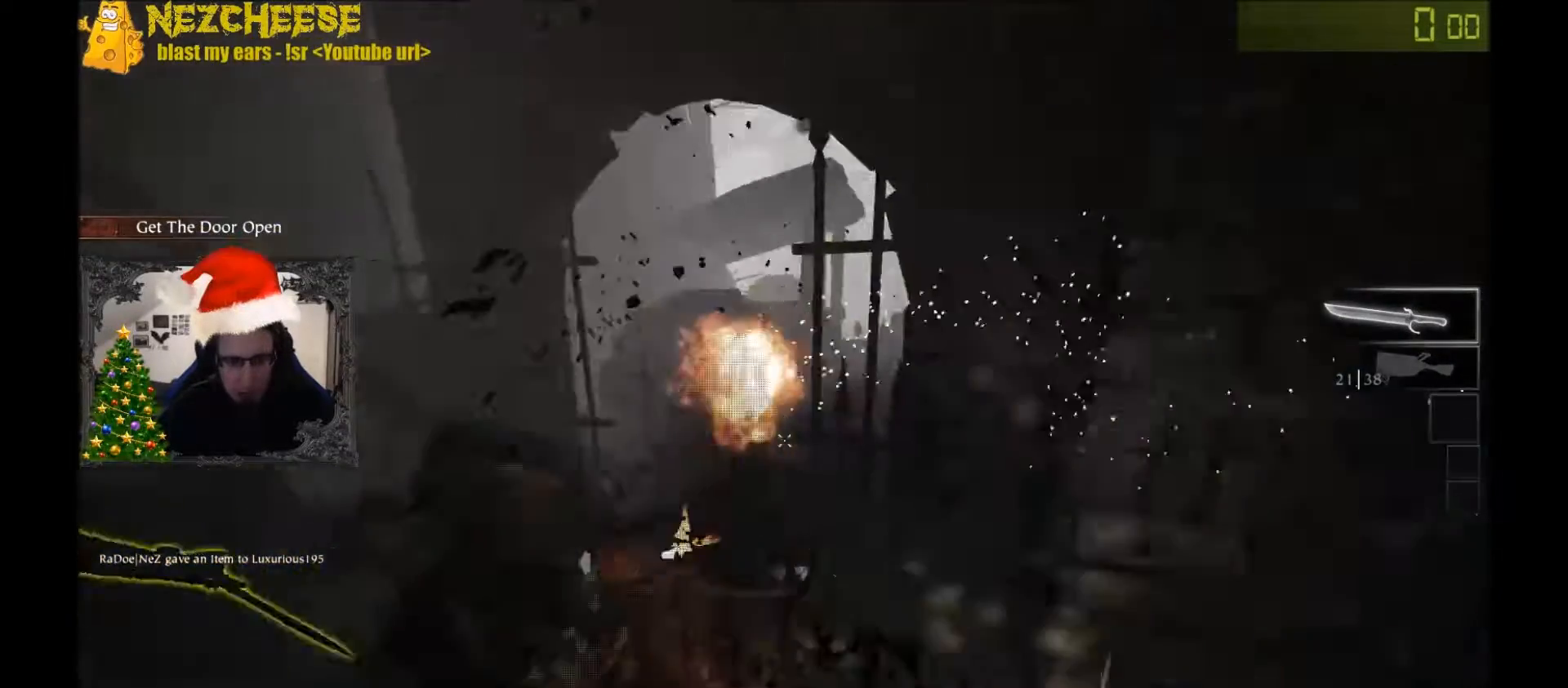
{"keys": ["d"], "events": [[34, "w", "up"], [134, "w", "down"], [267, "a", "up"], [267, "d", "down"], [334, "w", "up"]]}
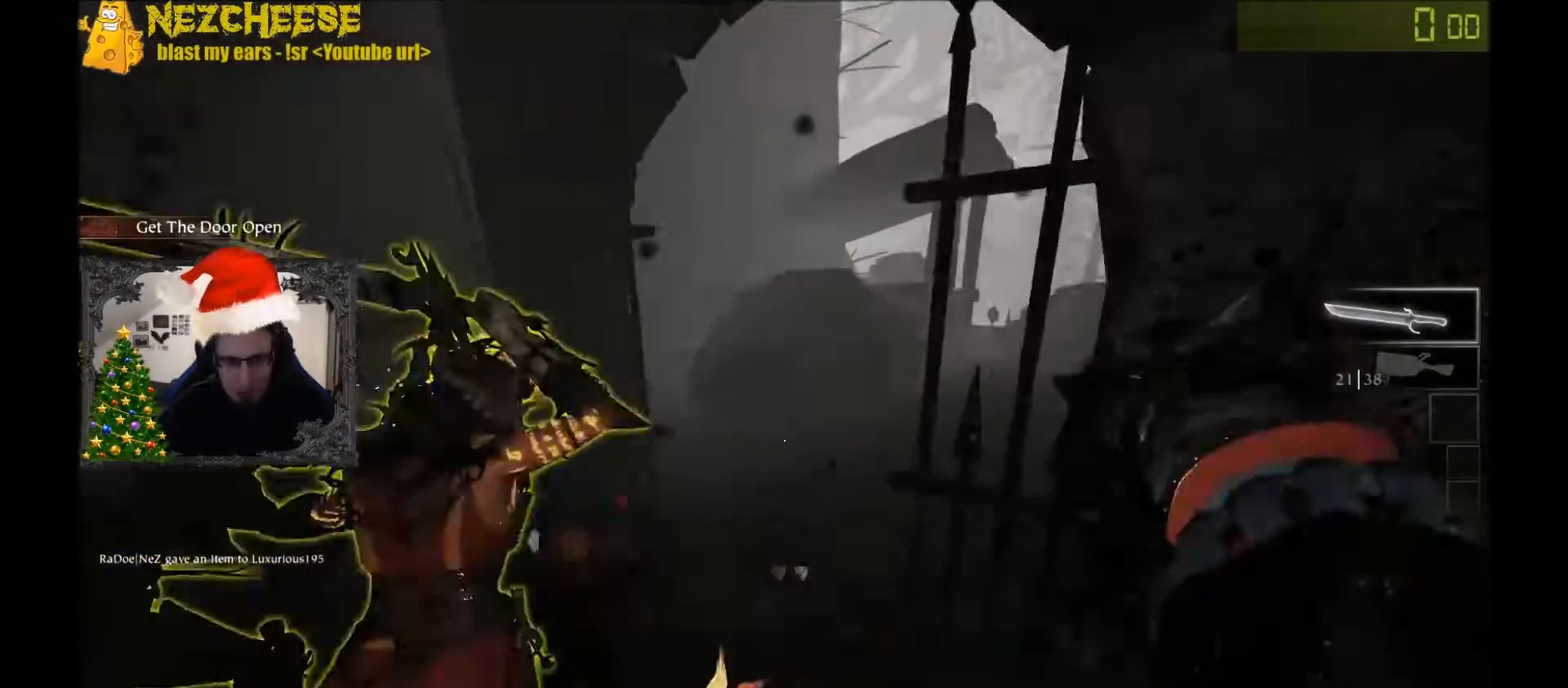
{"keys": ["w"], "events": [[67, "w", "down"], [167, "d", "up"]]}
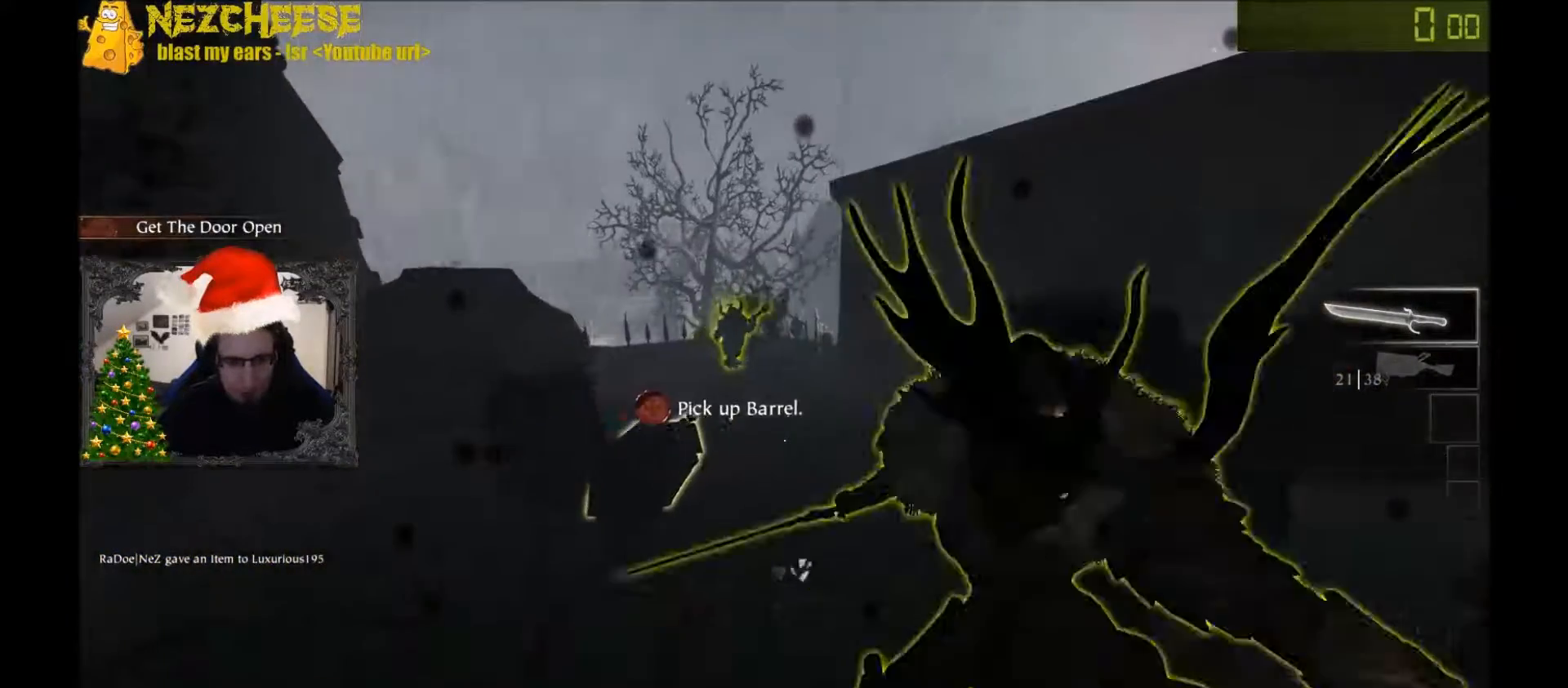
{"keys": ["w"], "events": []}
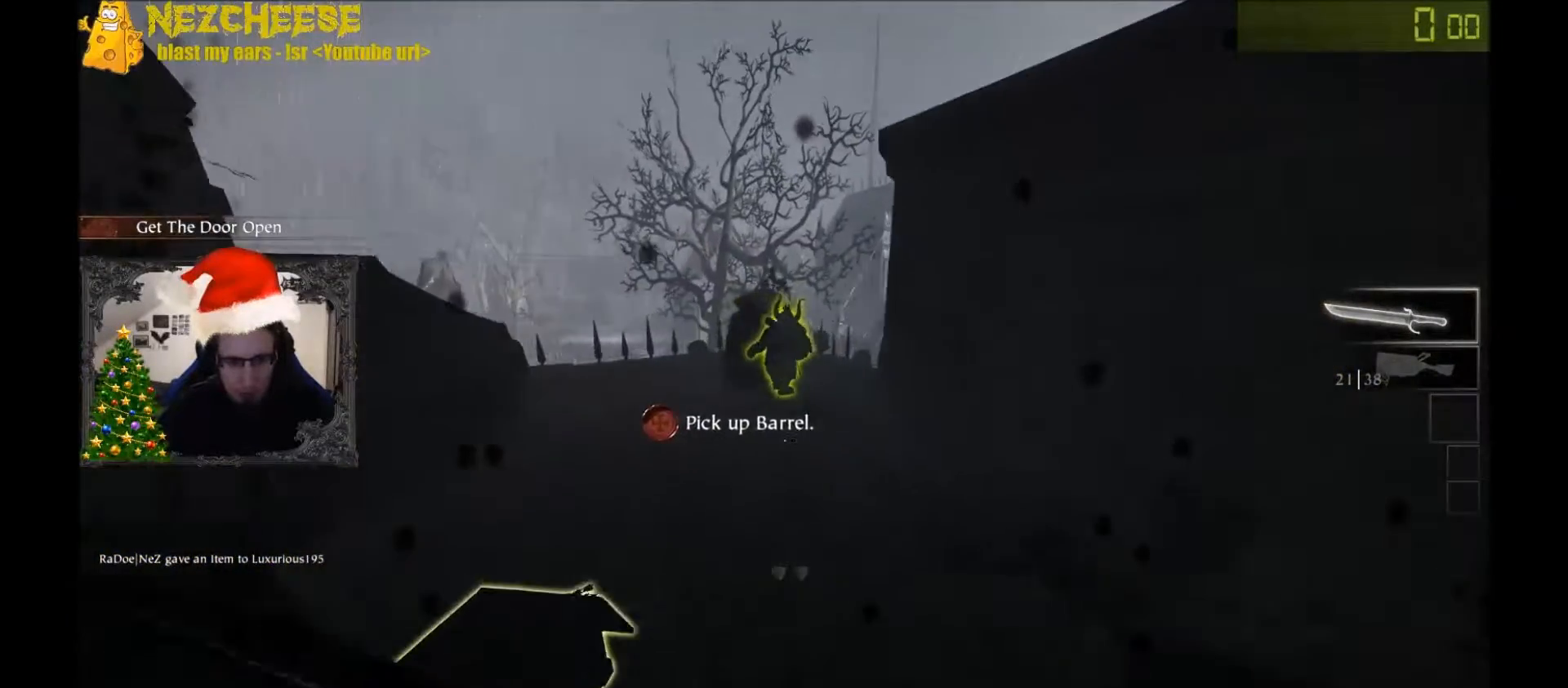
{"keys": ["w"], "events": [[300, "space", "down"], [467, "space", "up"]]}
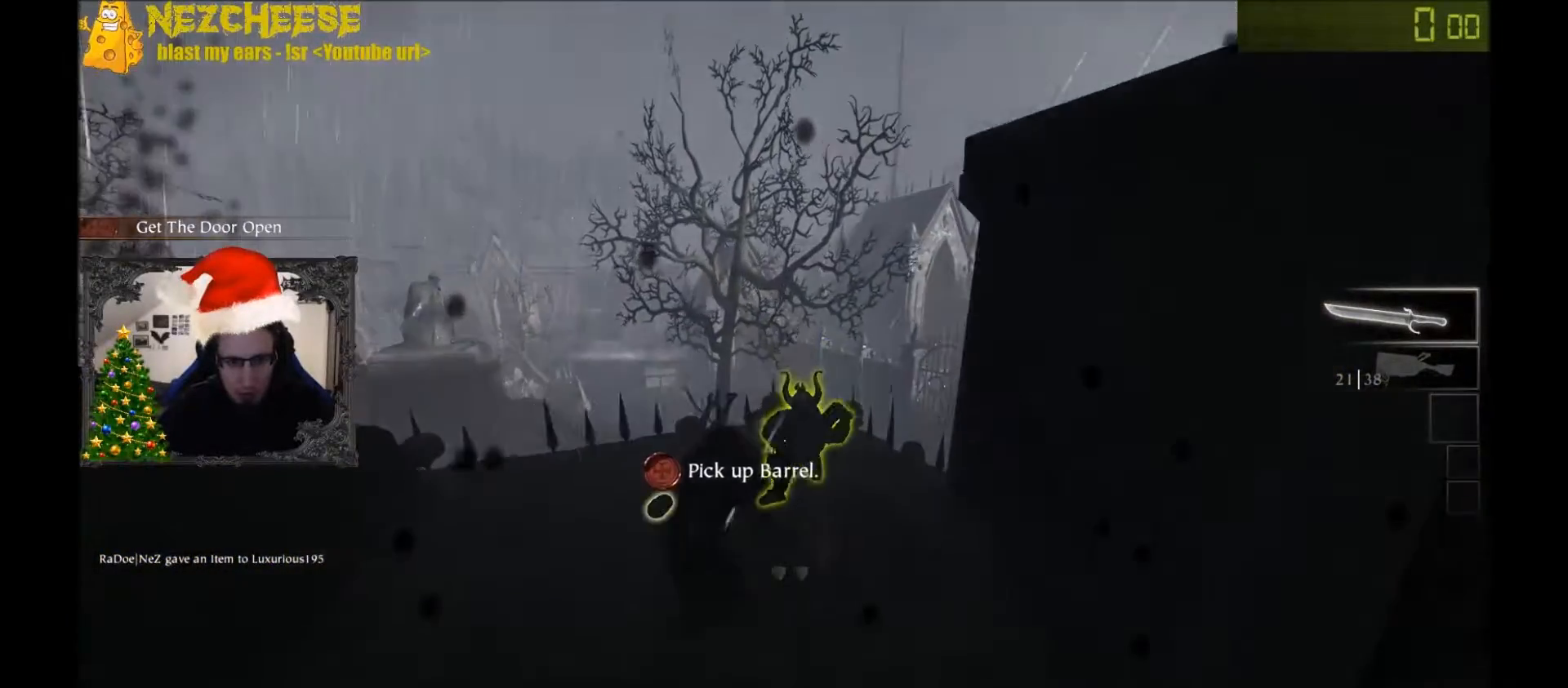
{"keys": ["d"], "events": [[401, "d", "down"], [468, "w", "up"]]}
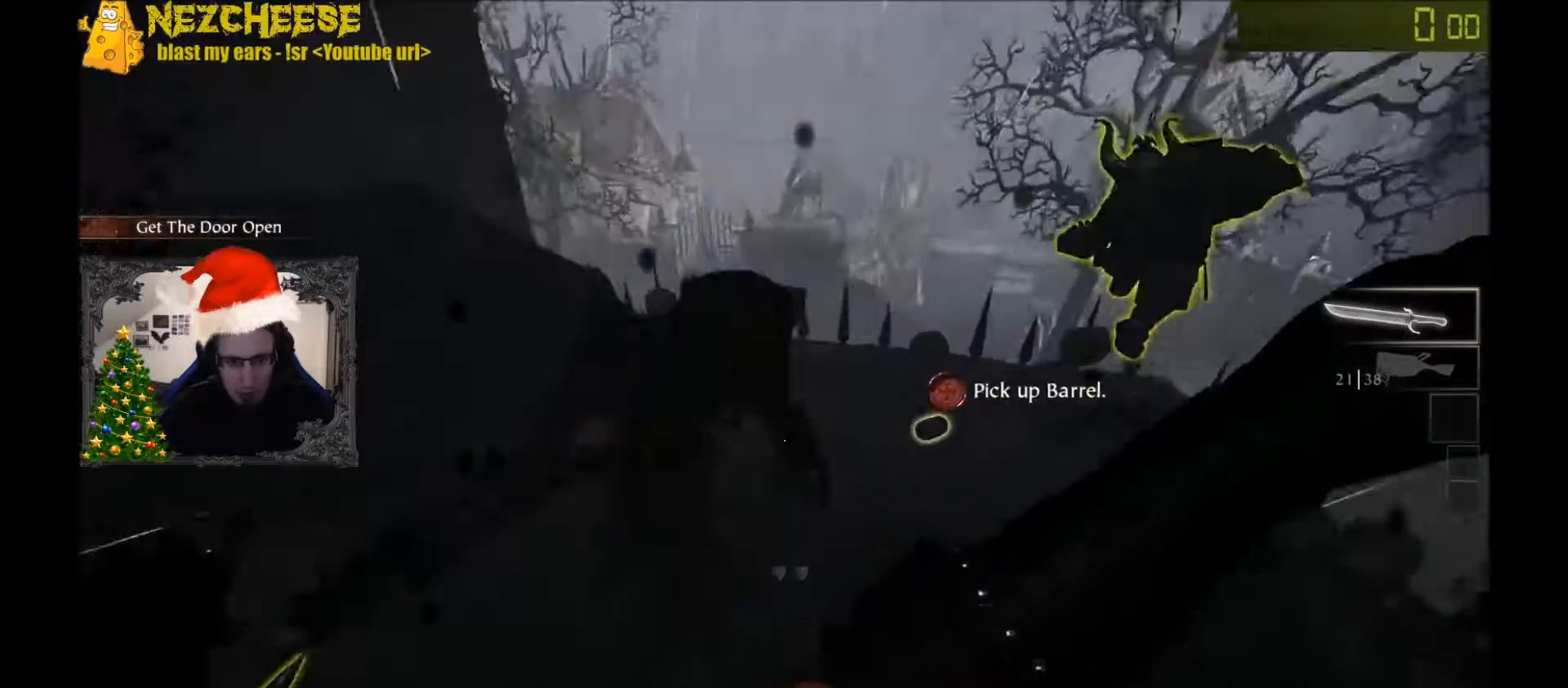
{"keys": ["w"], "events": [[167, "a", "down"], [167, "d", "up"], [300, "w", "down"], [334, "a", "up"], [367, "d", "down"], [400, "d", "up"]]}
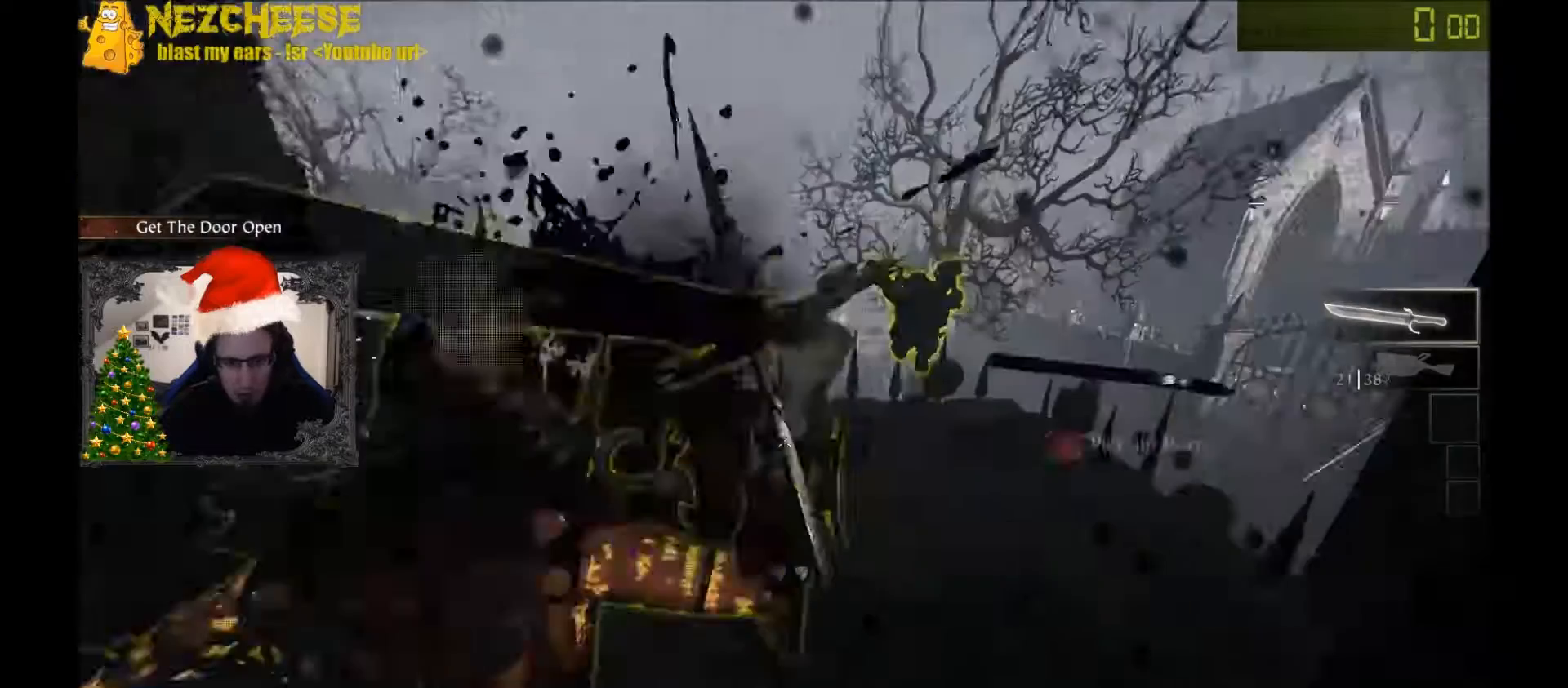
{"keys": ["w"], "events": []}
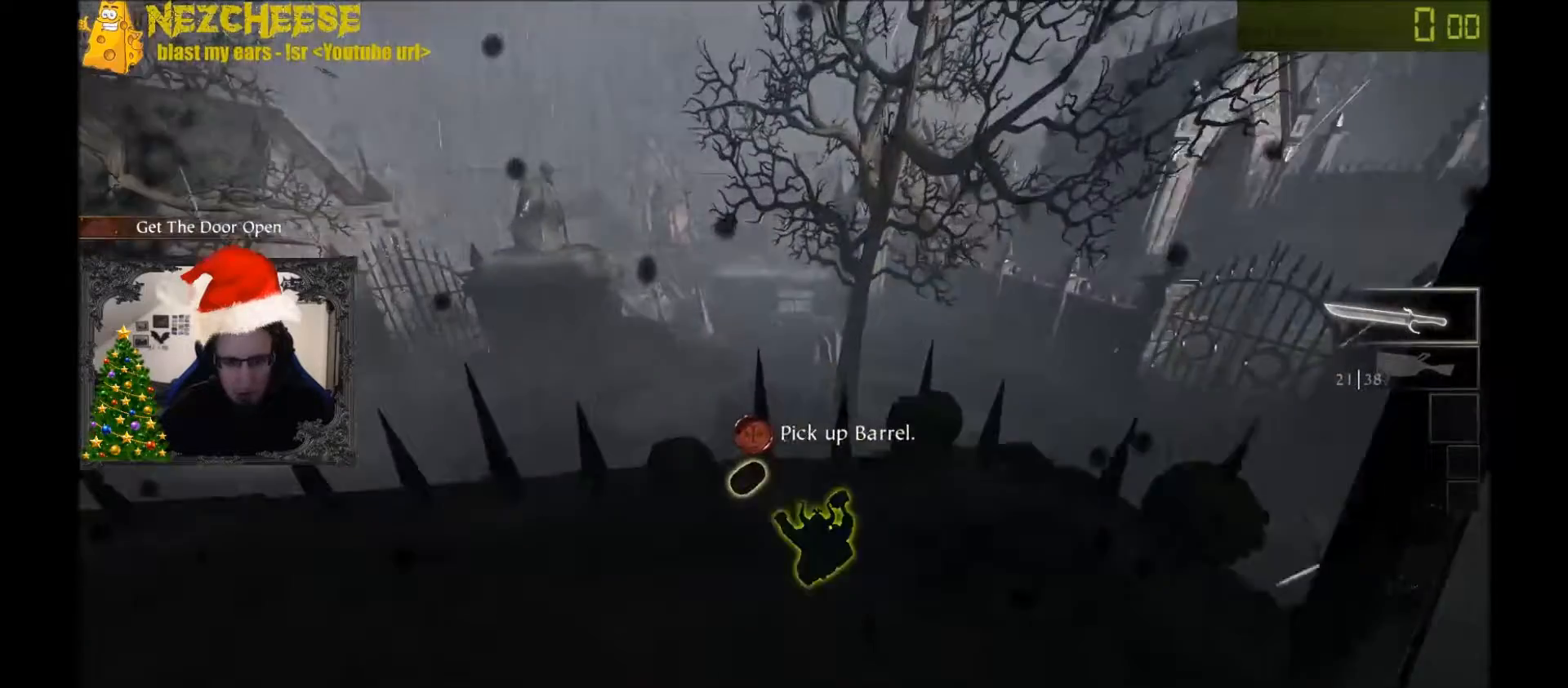
{"keys": ["w"], "events": []}
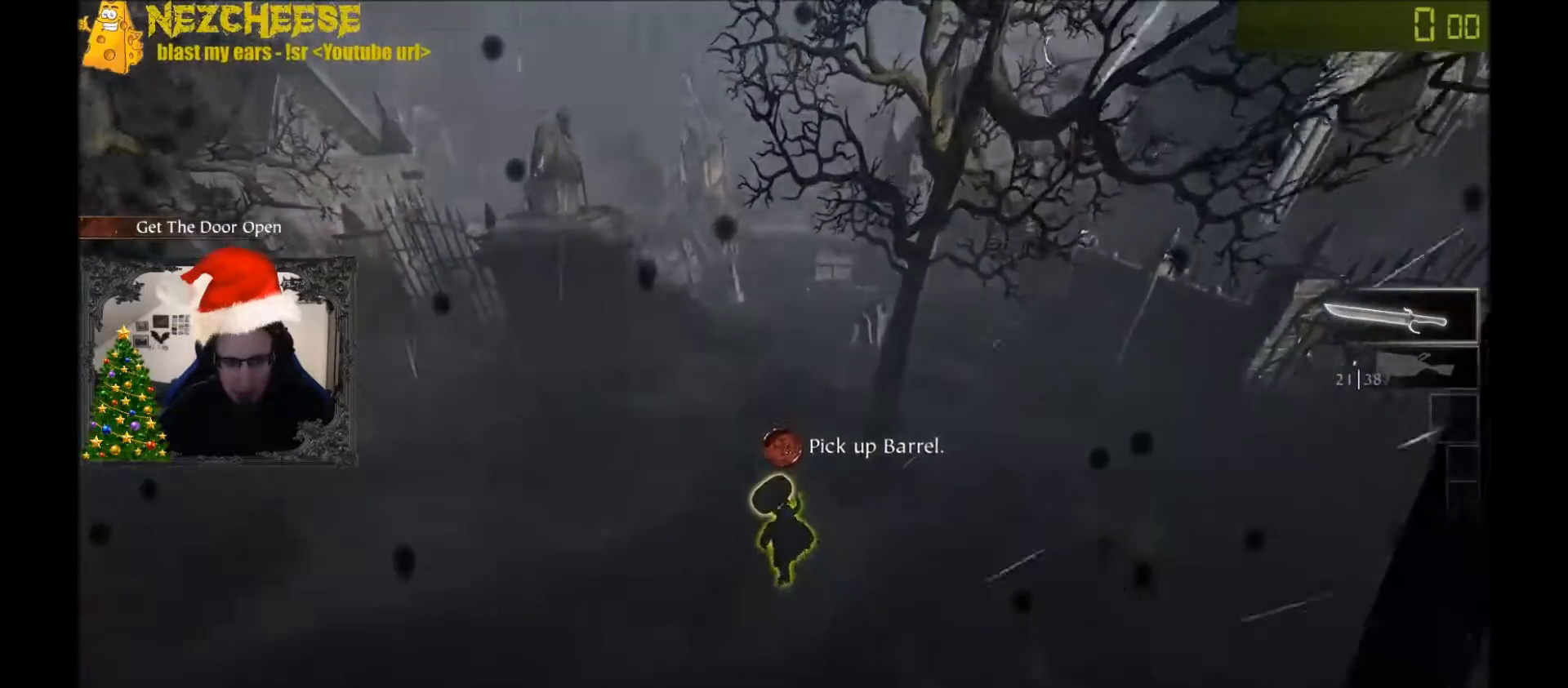
{"keys": ["w"], "events": [[101, "q", "down"], [201, "q", "up"], [401, "r", "down"], [501, "r", "up"]]}
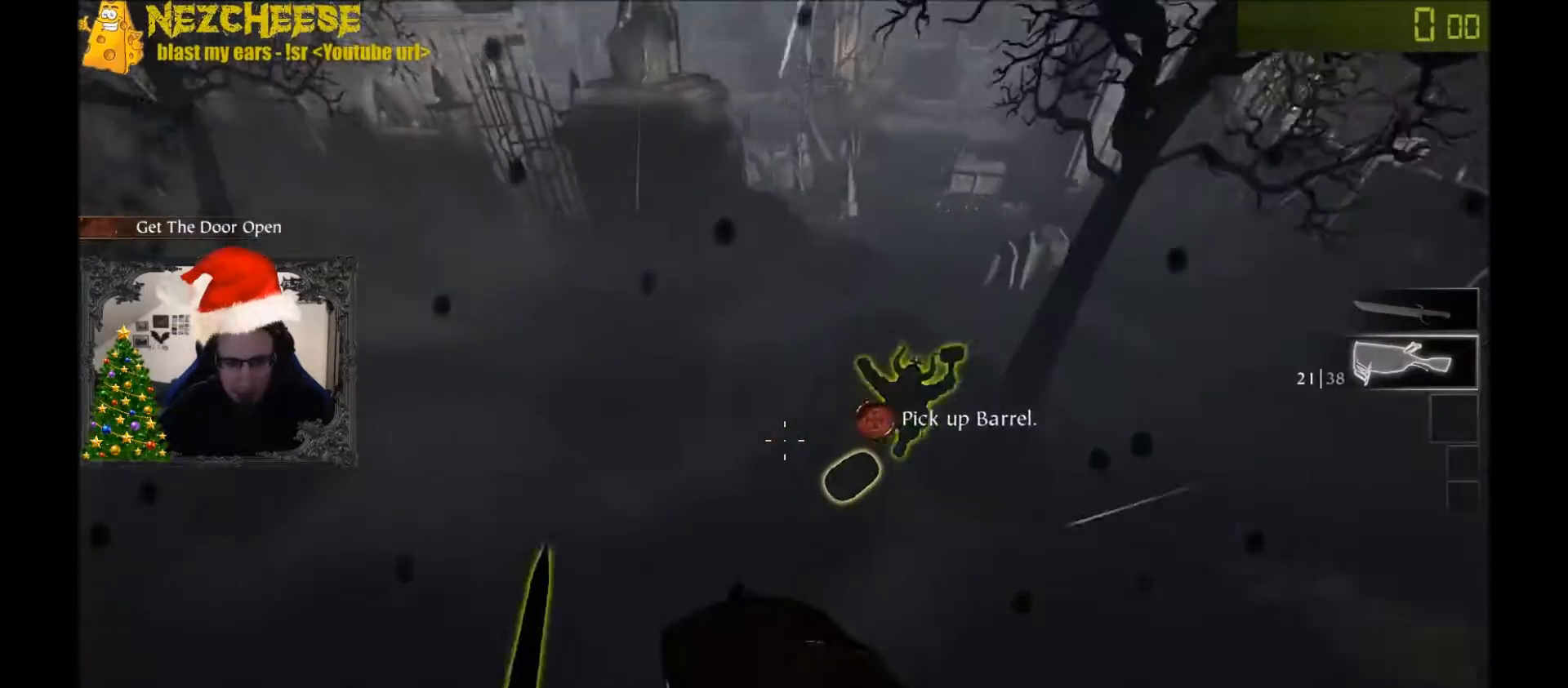
{"keys": ["w"], "events": [[133, "r", "down"], [267, "r", "up"]]}
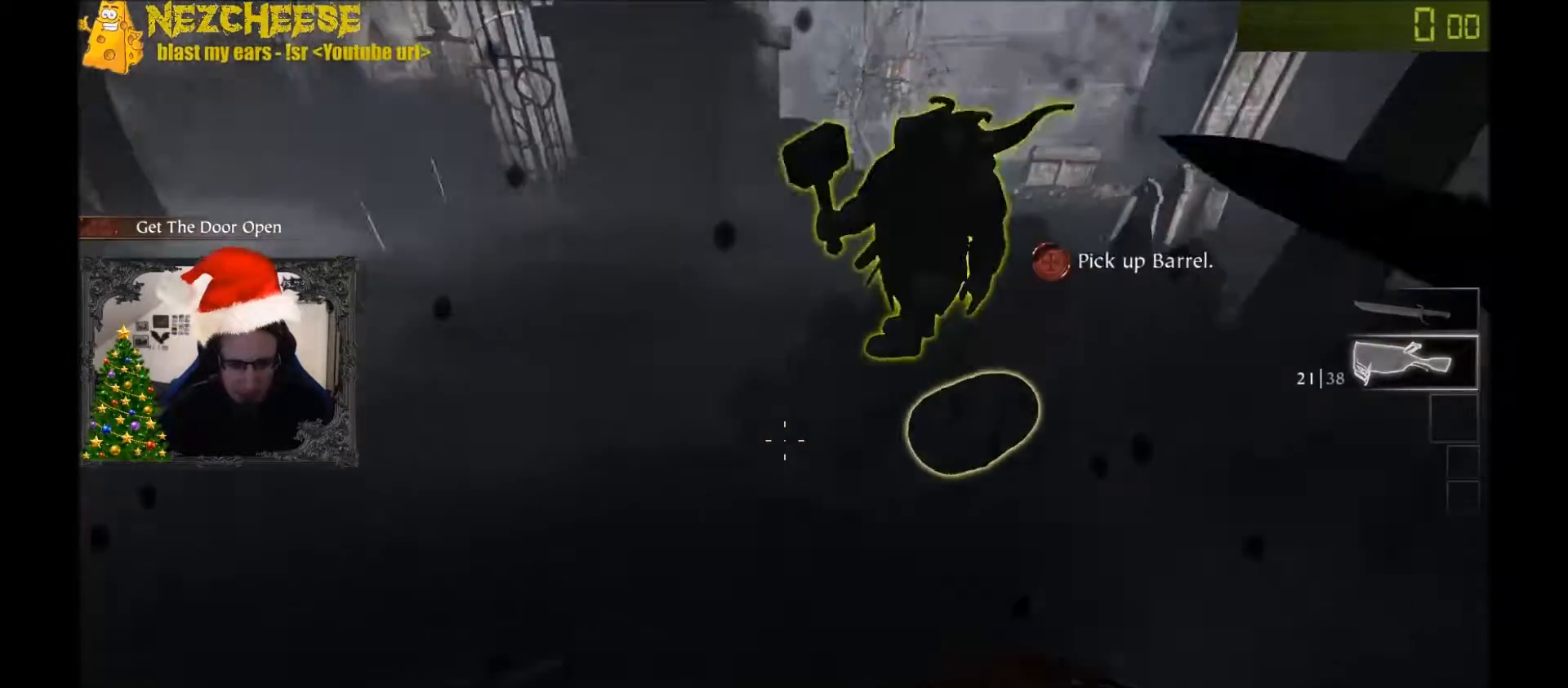
{"keys": ["space", "w"], "events": [[66, "a", "down"], [133, "a", "up"], [233, "space", "down"]]}